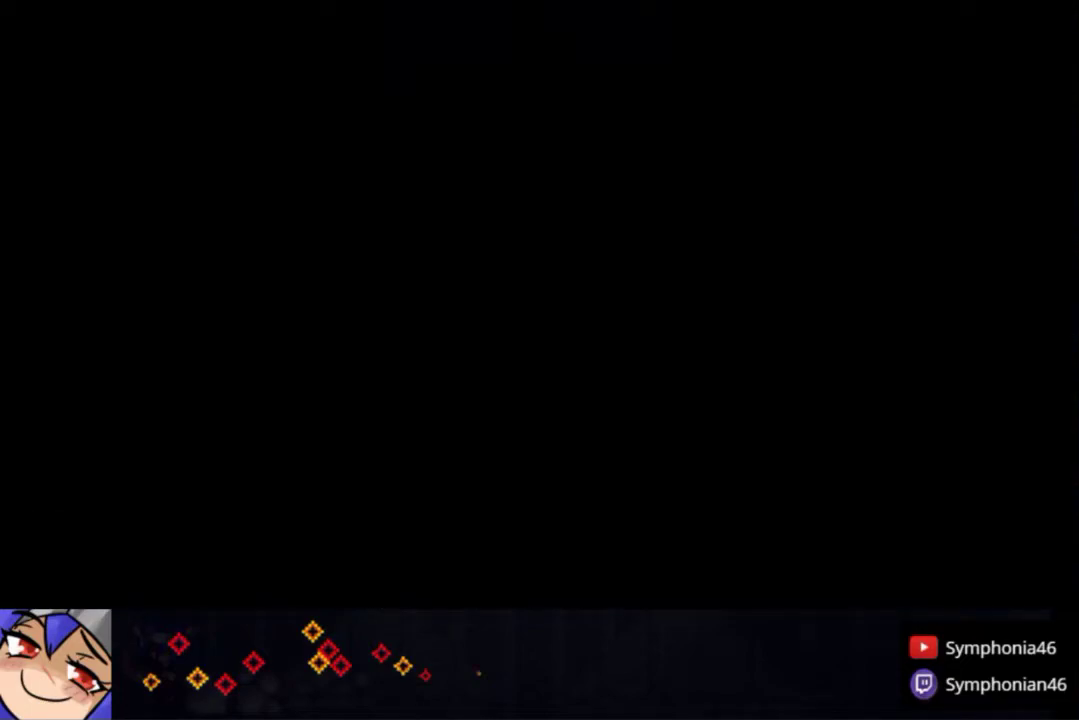
Gameplay with a controller (PlayStation layout); each line is a JSON object with the inputs held at the frame after it. "events" lists button and stick changes between this image and that frame as [ms after this image, input, new state], when the widget could be followed in between. Not read: CROSS L3 R3 left_stick.
{"buttons": ["START"], "right_stick": "center", "events": [[33, "START", "down"], [117, "START", "up"], [183, "START", "down"], [283, "START", "up"], [333, "START", "down"], [433, "START", "up"], [483, "START", "down"]]}
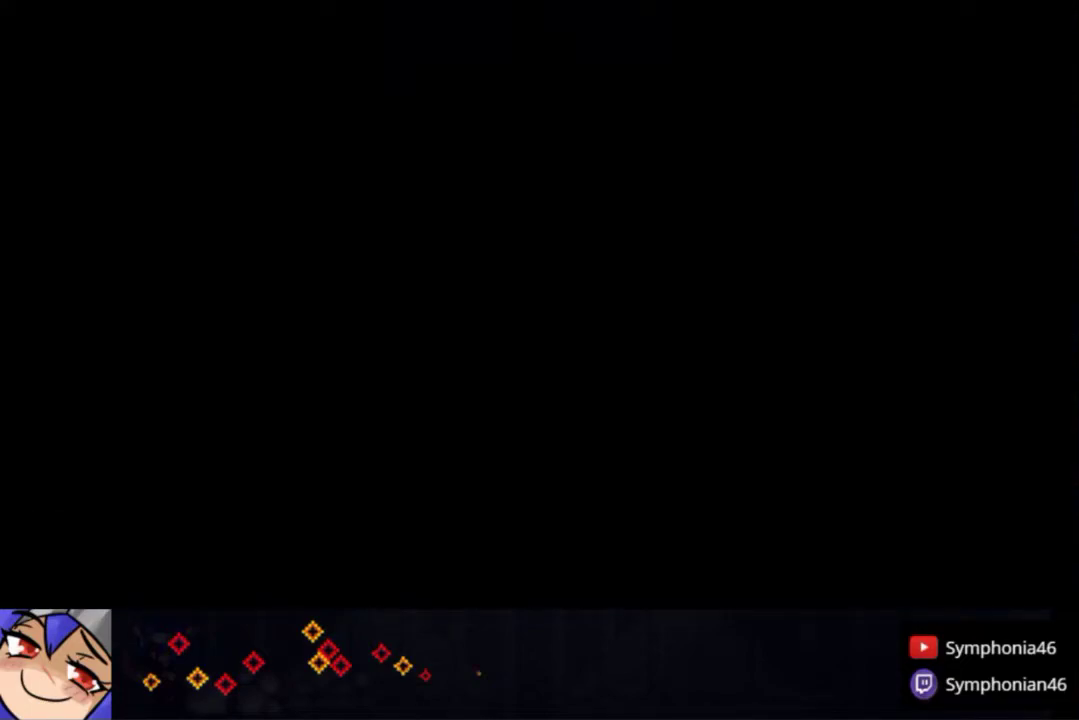
{"buttons": ["START"], "right_stick": "center", "events": []}
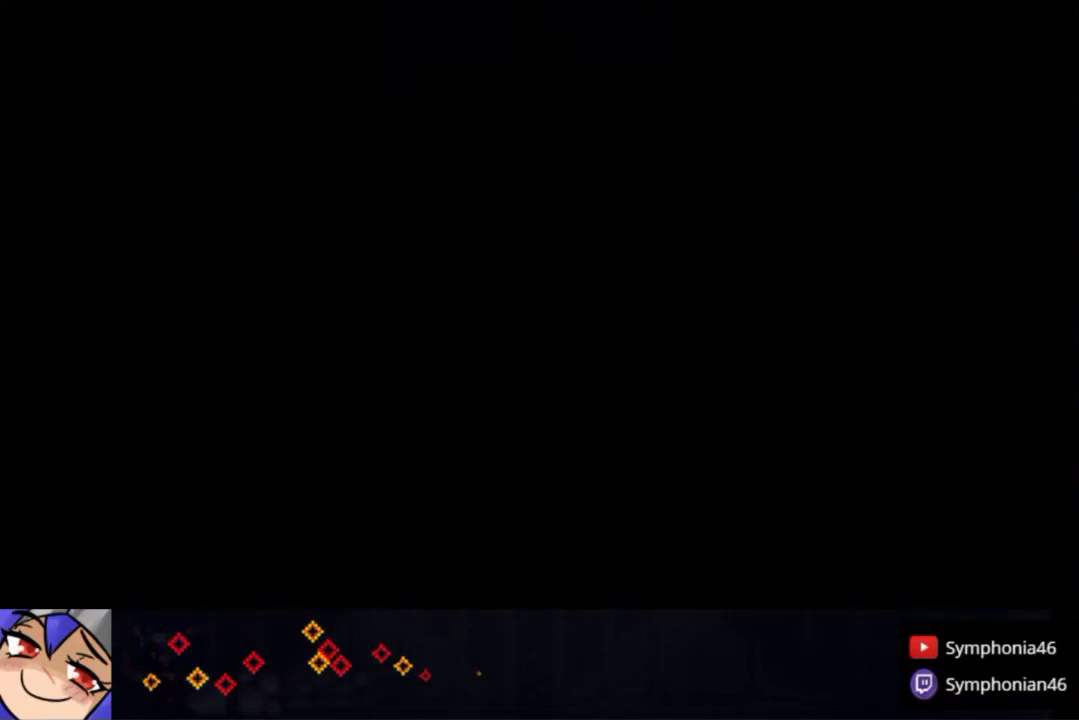
{"buttons": [], "right_stick": "center", "events": [[333, "START", "up"], [400, "START", "down"], [483, "START", "up"]]}
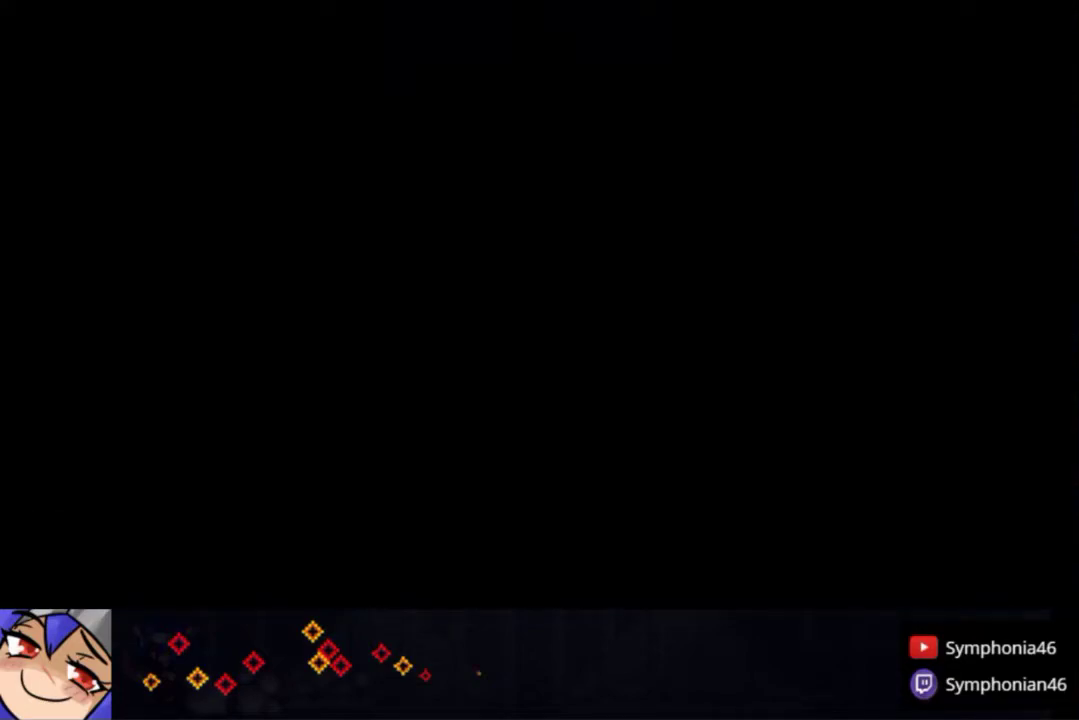
{"buttons": ["START"], "right_stick": "center", "events": [[50, "START", "down"], [133, "START", "up"], [200, "START", "down"], [283, "START", "up"], [333, "START", "down"], [433, "START", "up"], [500, "START", "down"]]}
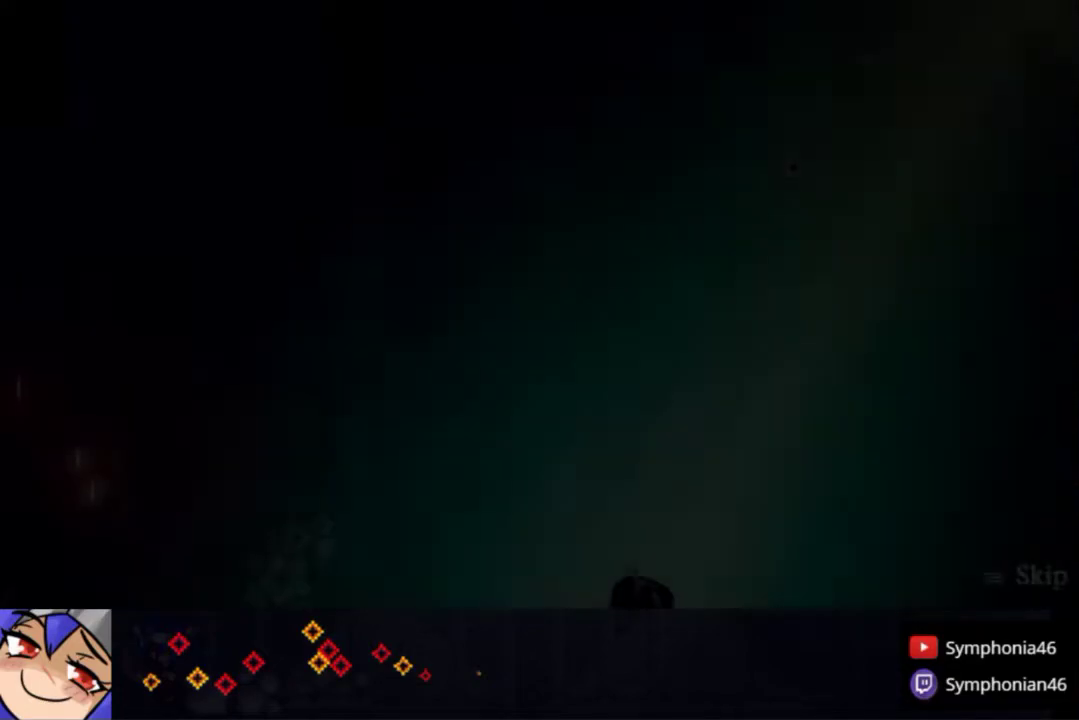
{"buttons": ["DPAD_RIGHT"], "right_stick": "center", "events": [[83, "START", "up"], [133, "START", "down"], [233, "START", "up"], [500, "DPAD_RIGHT", "down"]]}
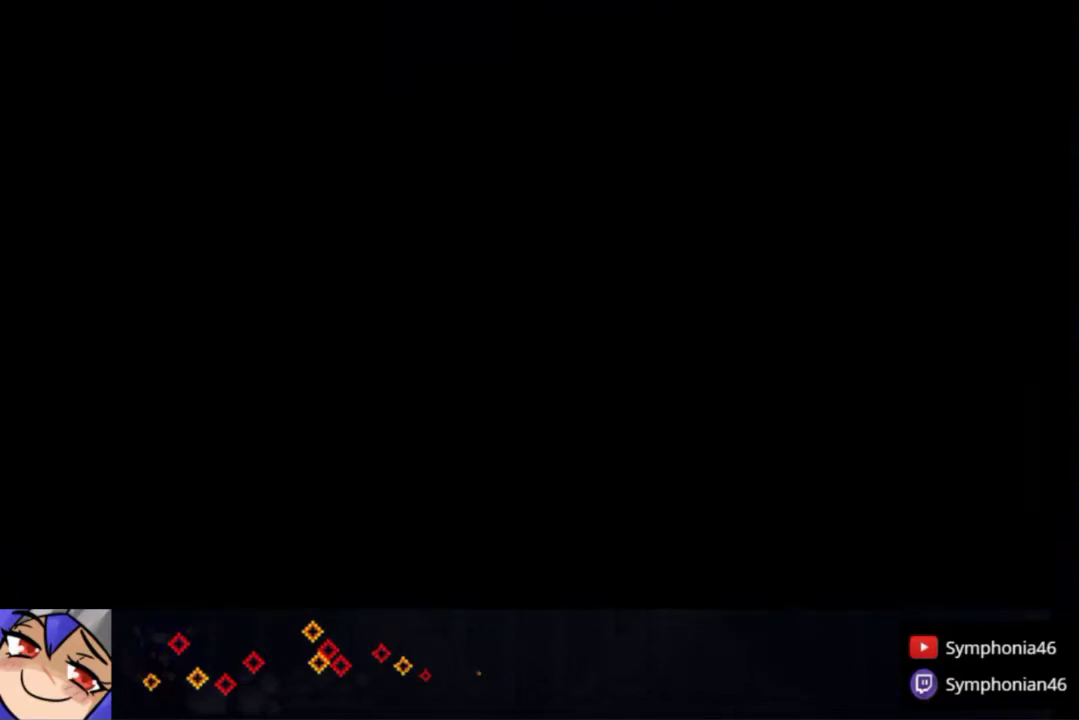
{"buttons": ["DPAD_RIGHT"], "right_stick": "center", "events": []}
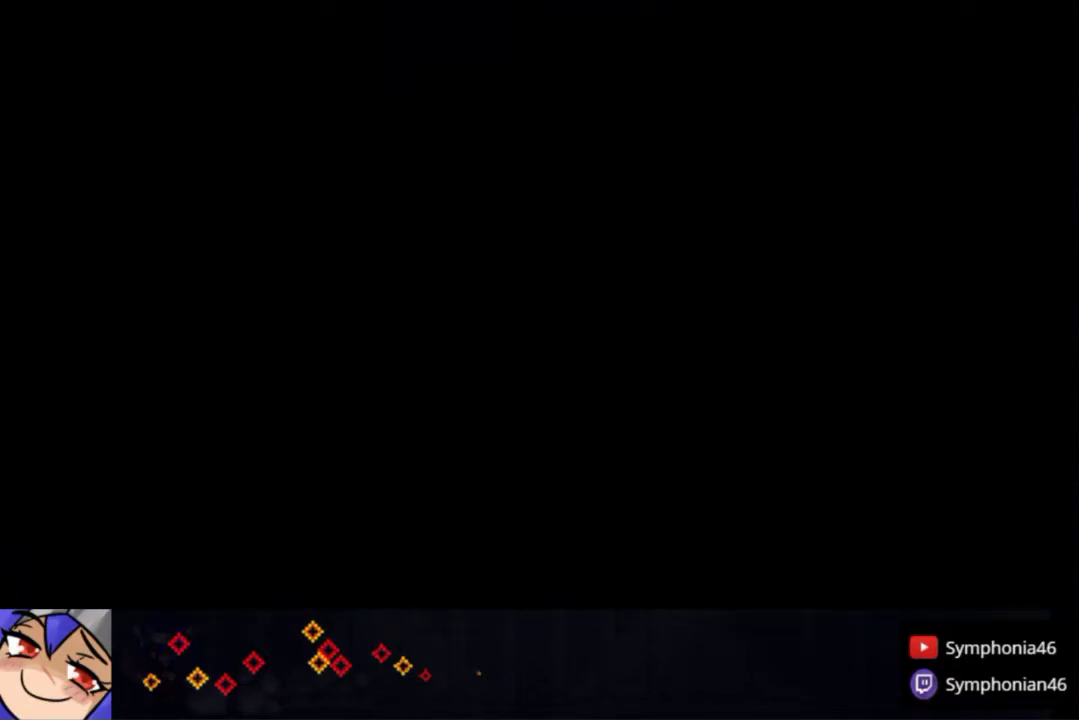
{"buttons": ["DPAD_RIGHT"], "right_stick": "center", "events": []}
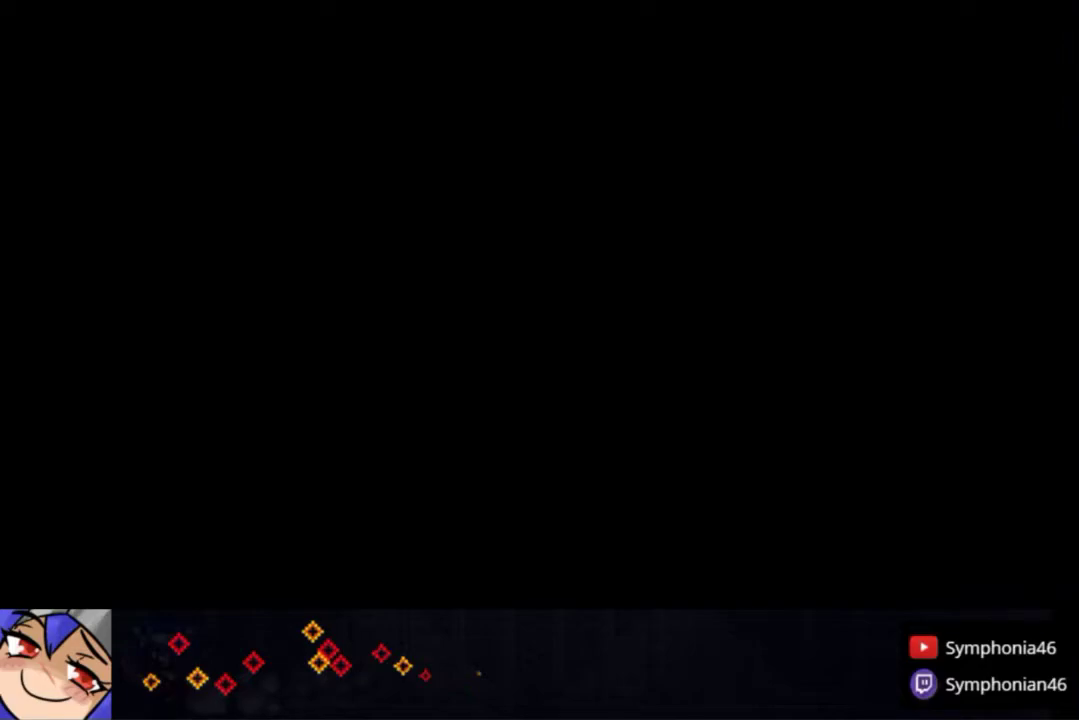
{"buttons": ["DPAD_RIGHT"], "right_stick": "center", "events": []}
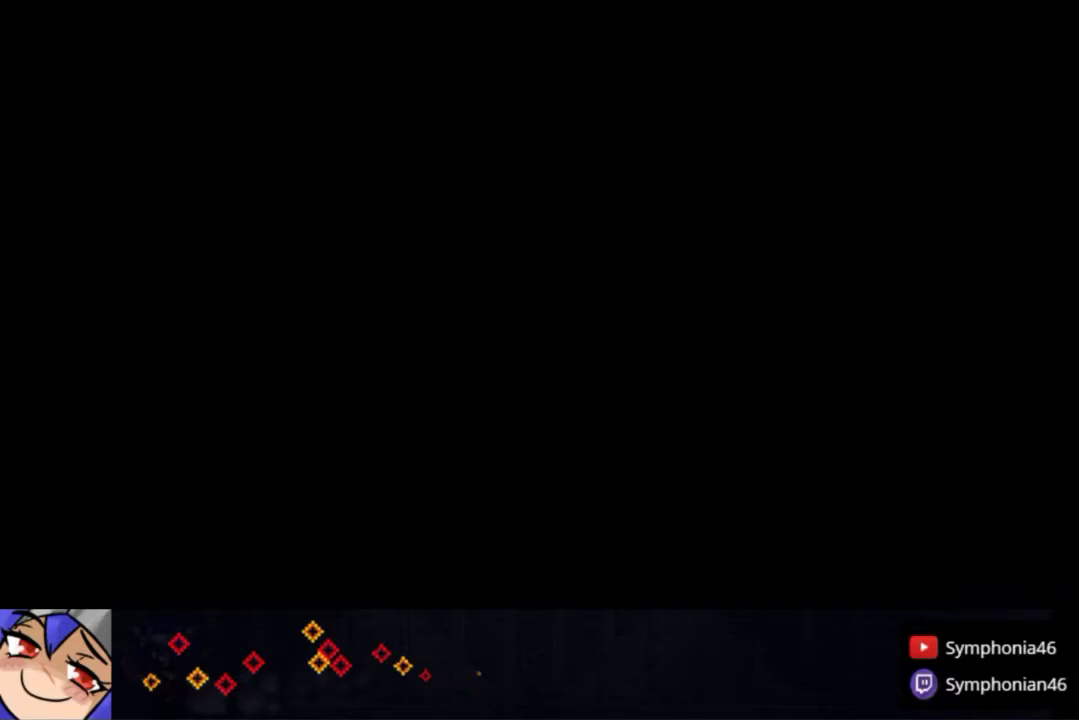
{"buttons": ["DPAD_RIGHT"], "right_stick": "center", "events": []}
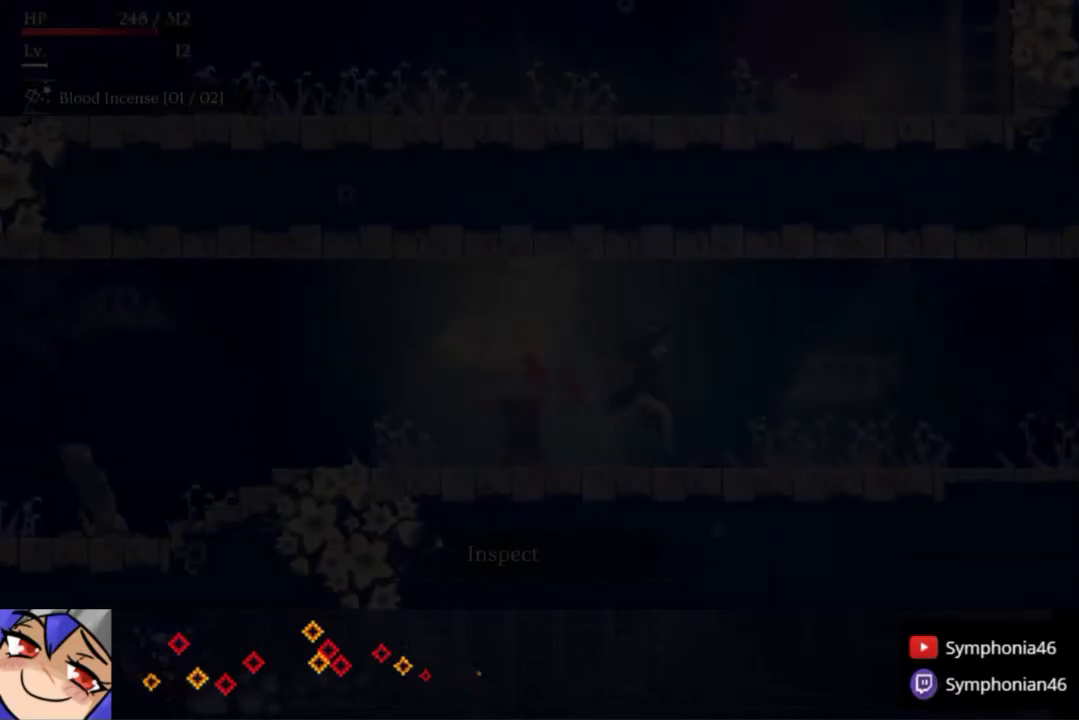
{"buttons": ["DPAD_RIGHT"], "right_stick": "center", "events": [[183, "R1", "down"], [267, "R1", "up"], [317, "R1", "down"], [383, "R1", "up"]]}
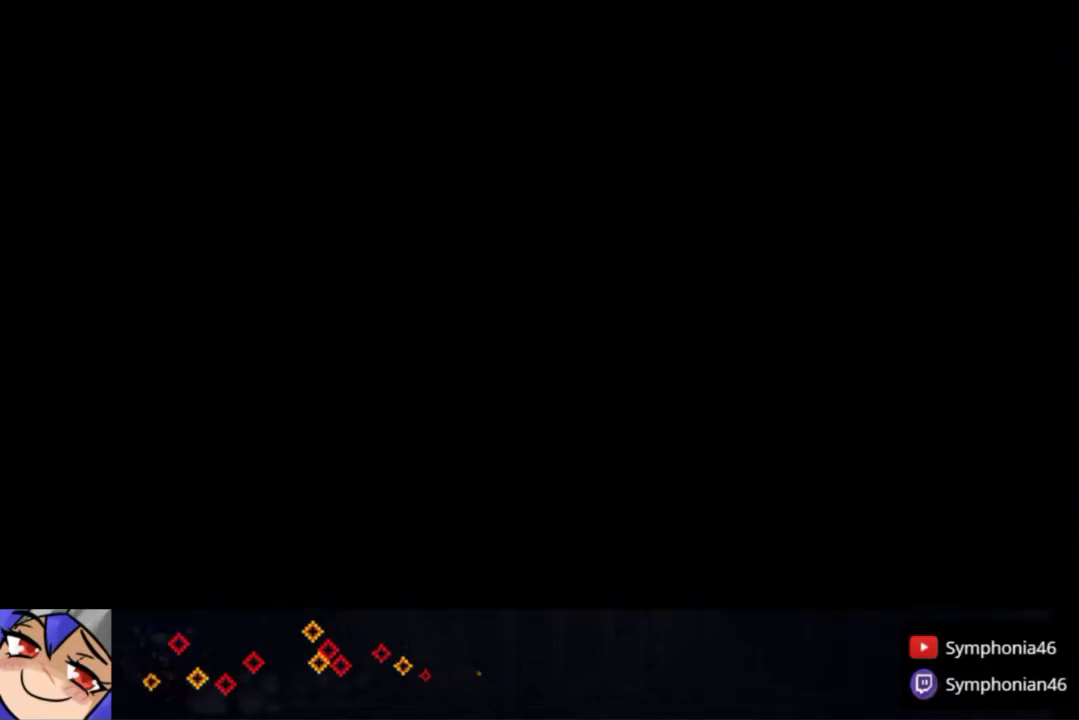
{"buttons": ["DPAD_RIGHT"], "right_stick": "center", "events": []}
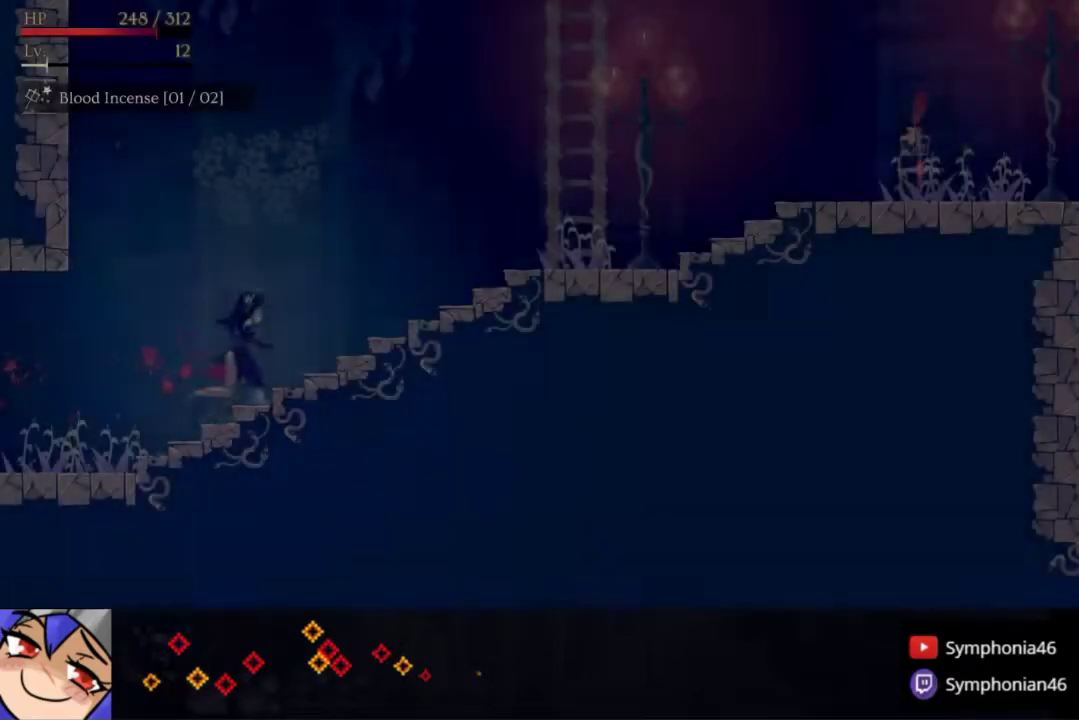
{"buttons": ["DPAD_RIGHT"], "right_stick": "center", "events": [[150, "R1", "down"], [233, "R1", "up"], [283, "R1", "down"], [367, "R1", "up"]]}
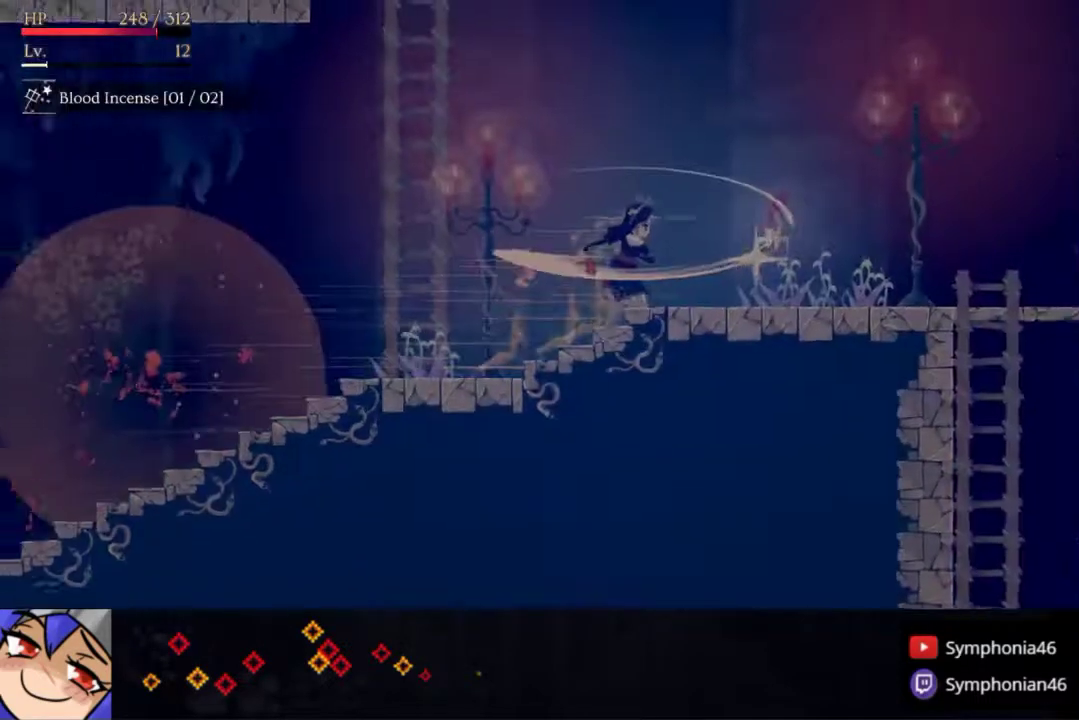
{"buttons": ["DPAD_RIGHT"], "right_stick": "center", "events": [[400, "R1", "down"], [483, "R1", "up"]]}
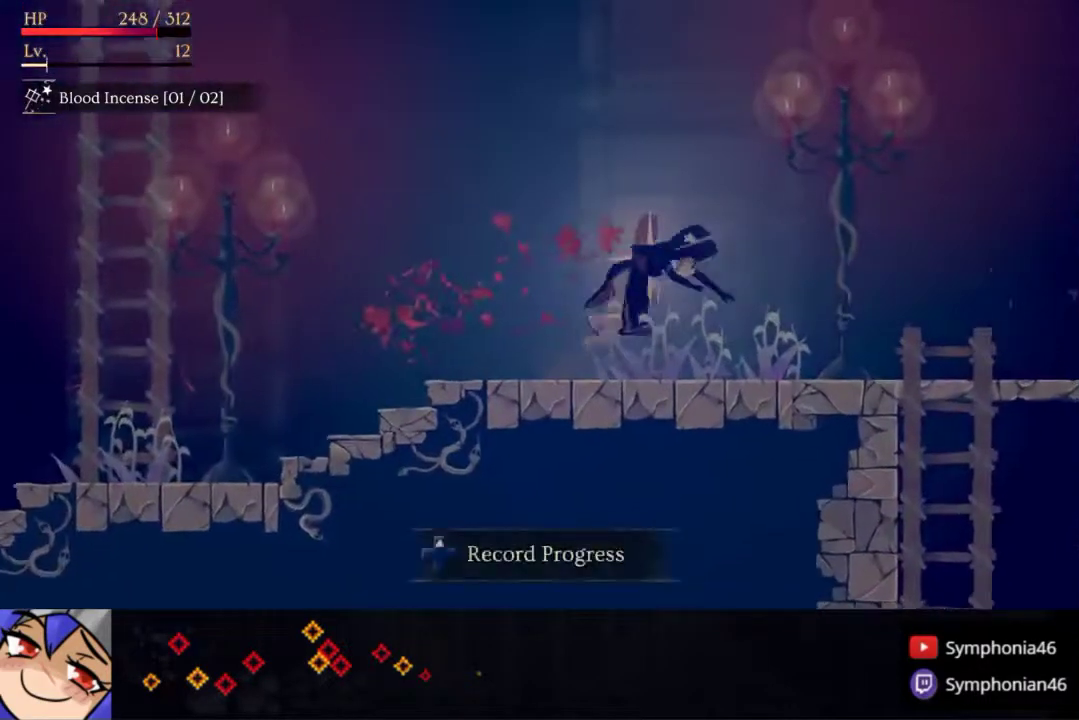
{"buttons": ["DPAD_RIGHT"], "right_stick": "center", "events": [[67, "DPAD_UP", "down"], [183, "DPAD_UP", "up"]]}
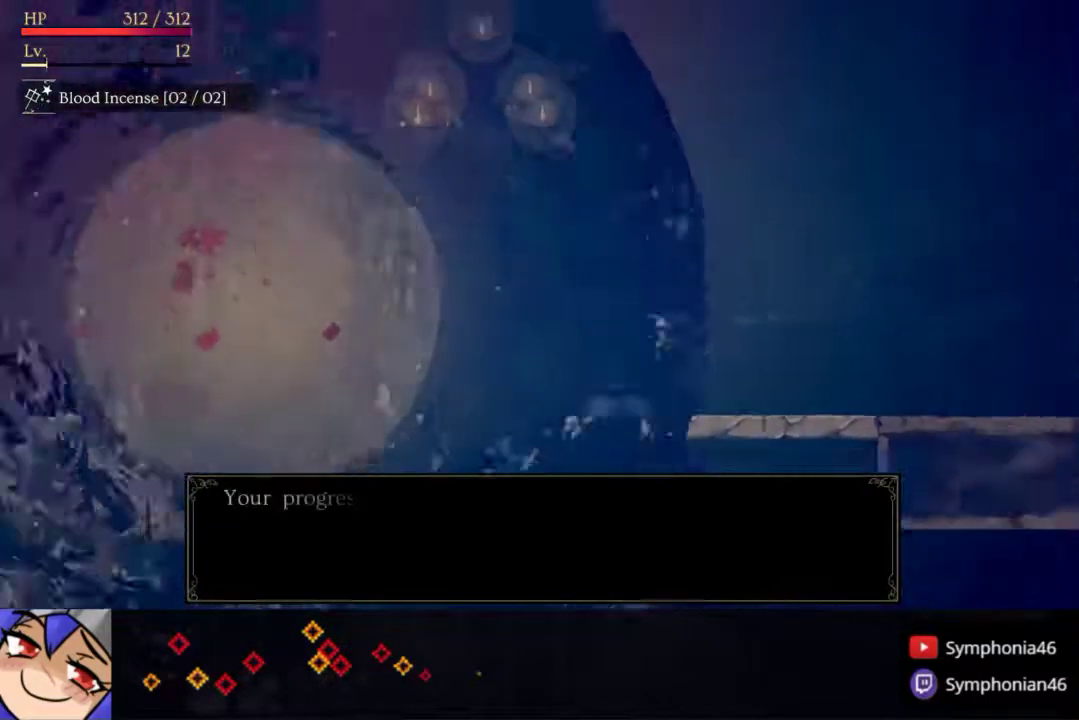
{"buttons": ["DPAD_RIGHT"], "right_stick": "center", "events": [[233, "SQUARE", "down"], [367, "SQUARE", "up"], [433, "R1", "down"], [500, "R1", "up"]]}
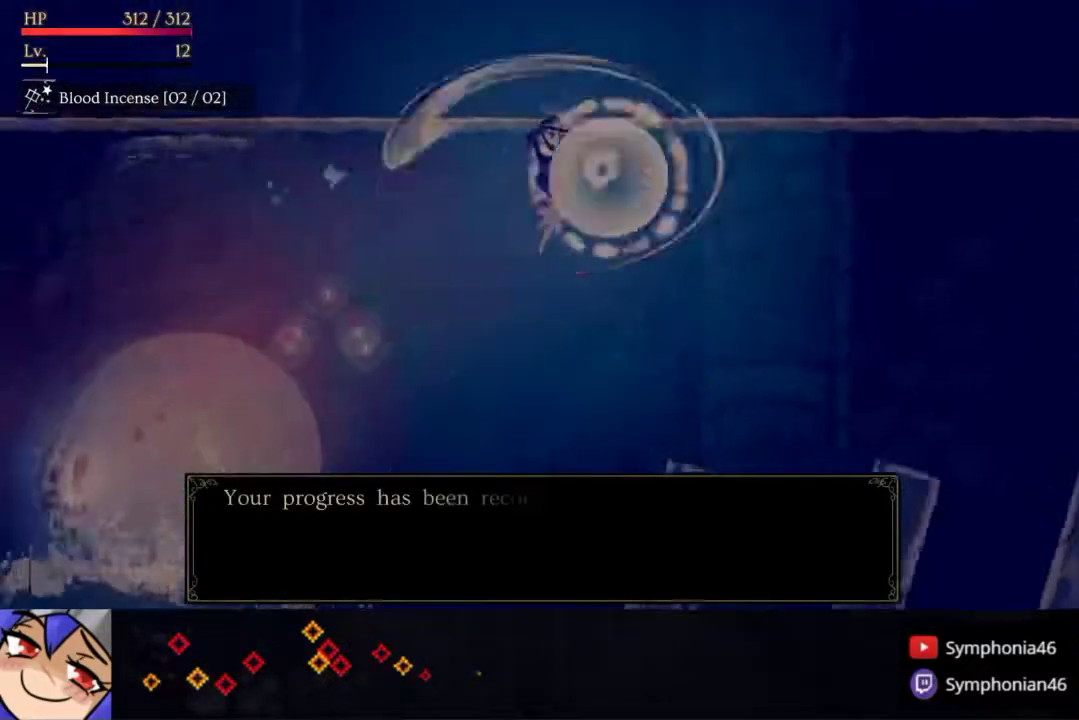
{"buttons": ["DPAD_RIGHT"], "right_stick": "center", "events": [[83, "R1", "down"], [150, "R1", "up"], [217, "R1", "down"], [283, "R1", "up"]]}
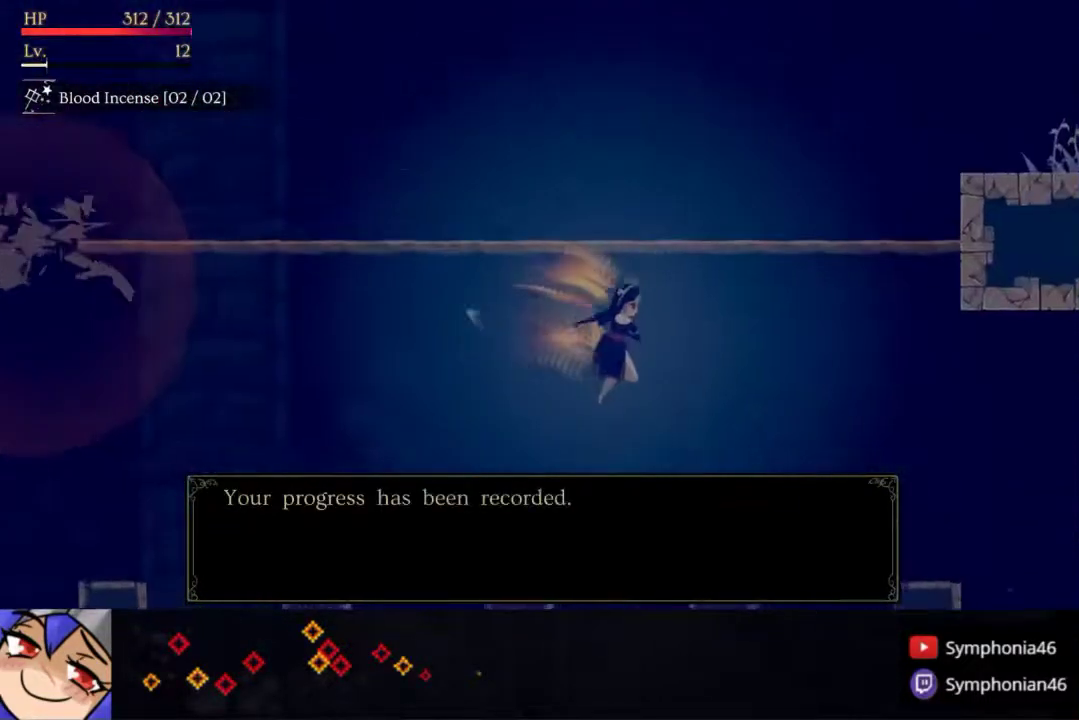
{"buttons": [], "right_stick": "center", "events": [[100, "SQUARE", "down"], [233, "SQUARE", "up"], [383, "DPAD_RIGHT", "up"]]}
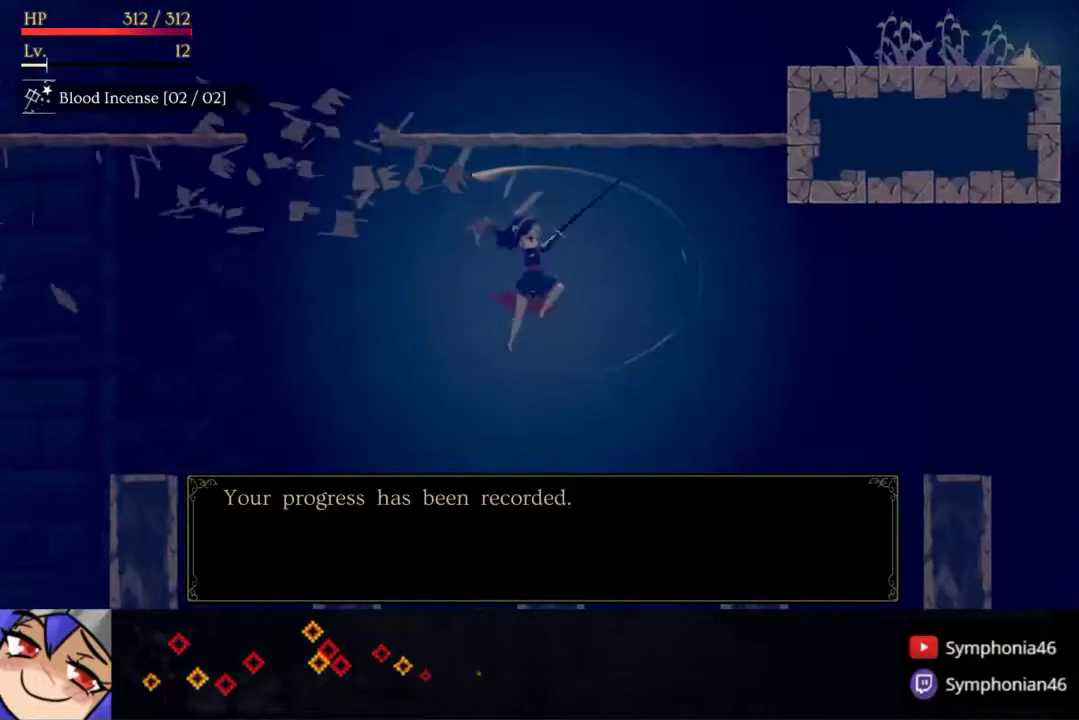
{"buttons": ["R1", "DPAD_RIGHT"], "right_stick": "center", "events": [[50, "DPAD_LEFT", "down"], [133, "DPAD_LEFT", "up"], [200, "DPAD_RIGHT", "down"], [500, "R1", "down"]]}
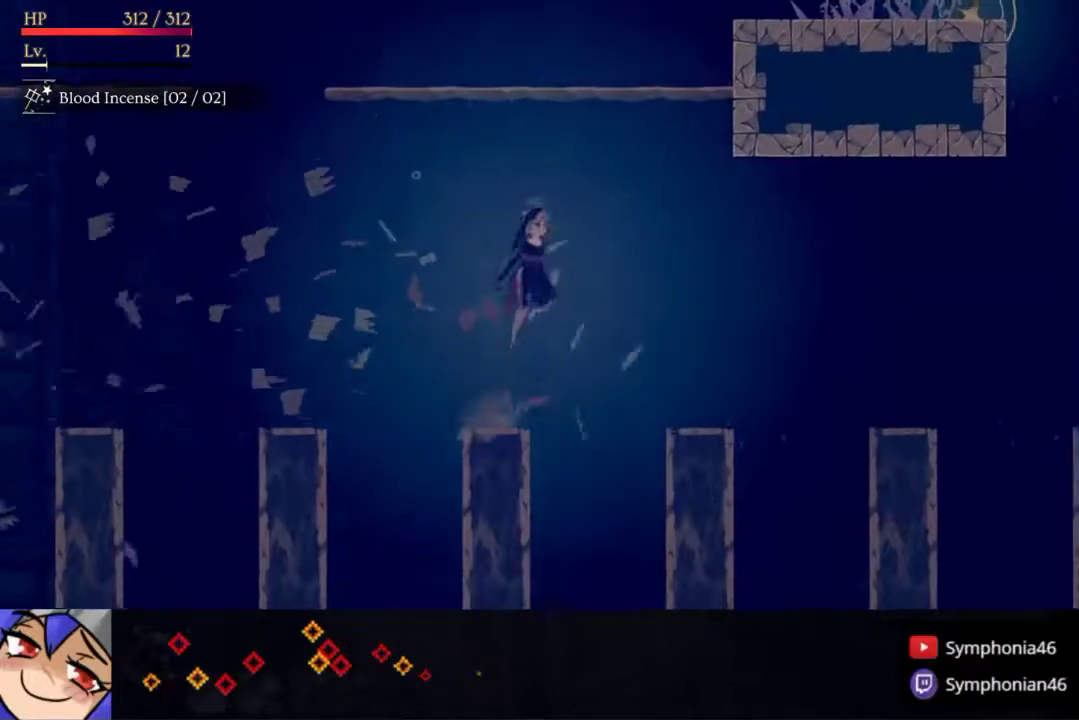
{"buttons": ["SQUARE", "DPAD_RIGHT"], "right_stick": "center", "events": [[183, "R1", "up"], [433, "SQUARE", "down"]]}
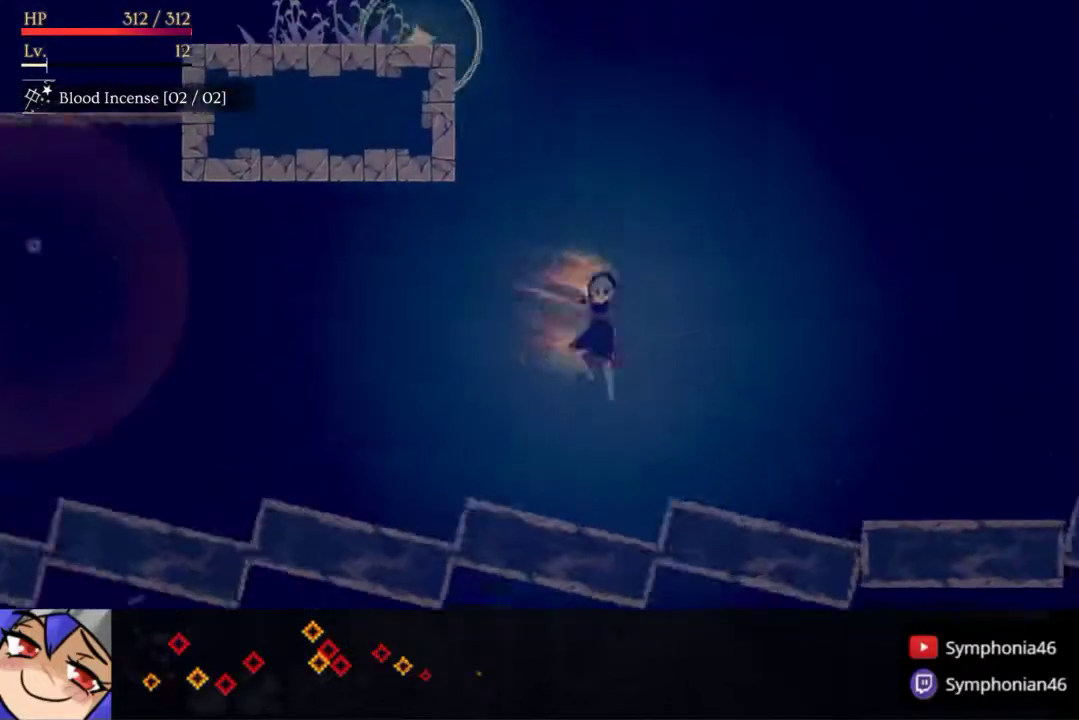
{"buttons": ["DPAD_RIGHT"], "right_stick": "center", "events": [[183, "SQUARE", "up"]]}
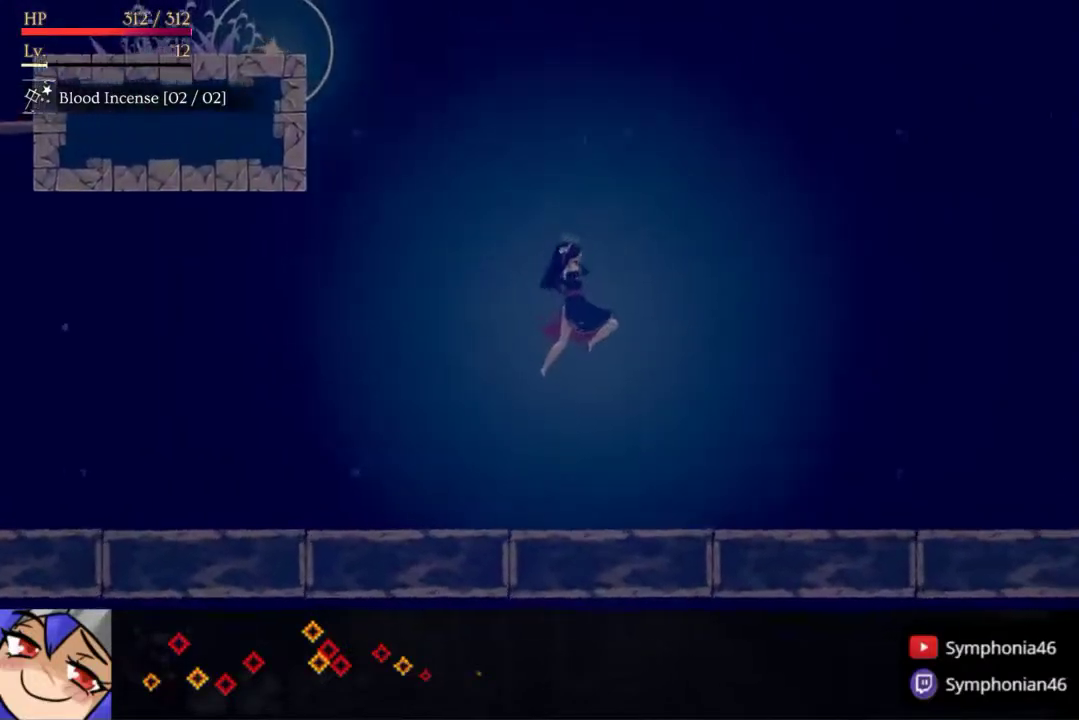
{"buttons": ["DPAD_RIGHT"], "right_stick": "center", "events": [[367, "R1", "down"], [450, "R1", "up"]]}
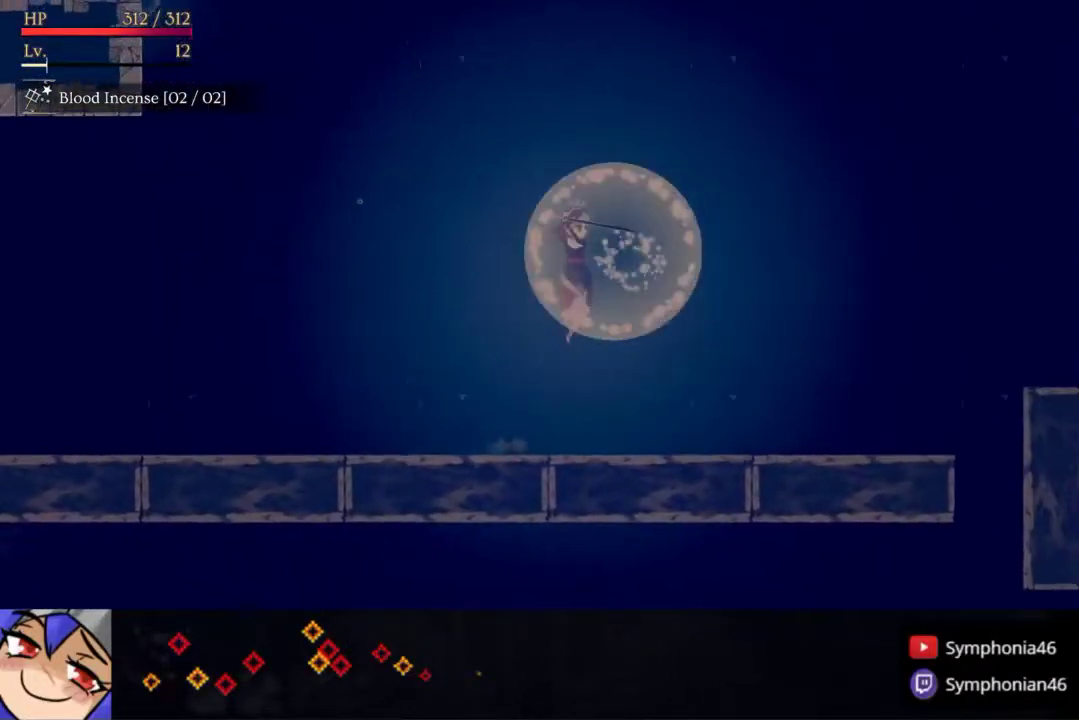
{"buttons": ["DPAD_RIGHT"], "right_stick": "center", "events": [[17, "R1", "down"], [100, "R1", "up"], [217, "SQUARE", "down"], [283, "SQUARE", "up"], [350, "SQUARE", "down"], [433, "SQUARE", "up"]]}
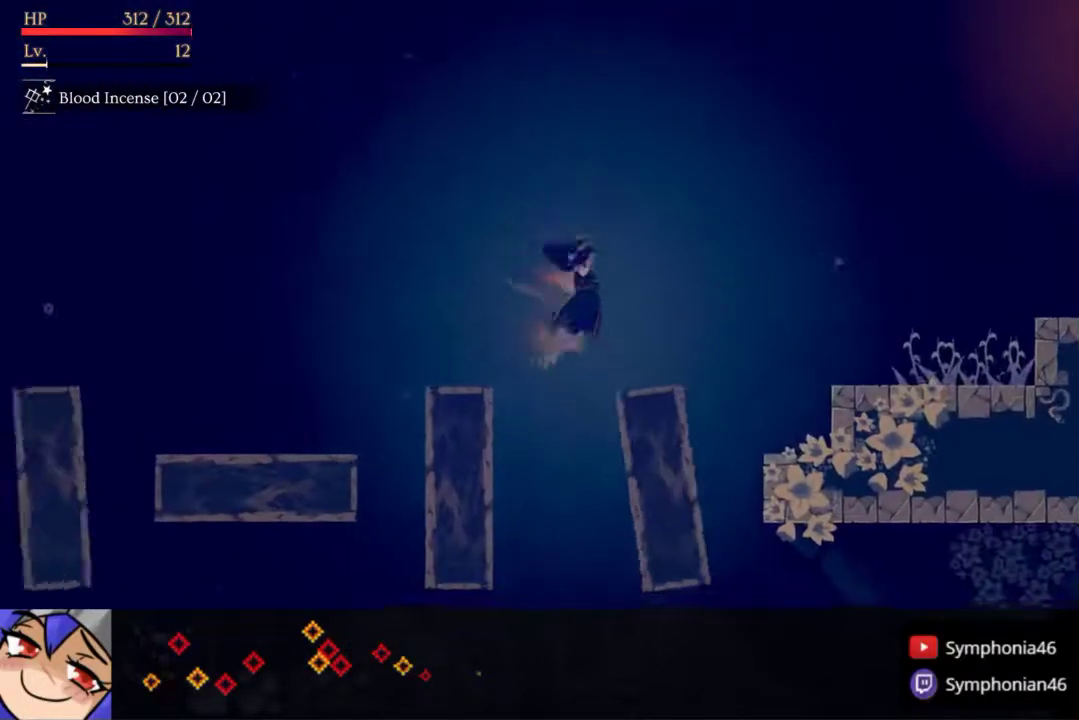
{"buttons": ["DPAD_RIGHT"], "right_stick": "center", "events": [[267, "DPAD_RIGHT", "up"], [283, "DPAD_LEFT", "down"], [367, "DPAD_LEFT", "up"], [417, "DPAD_RIGHT", "down"]]}
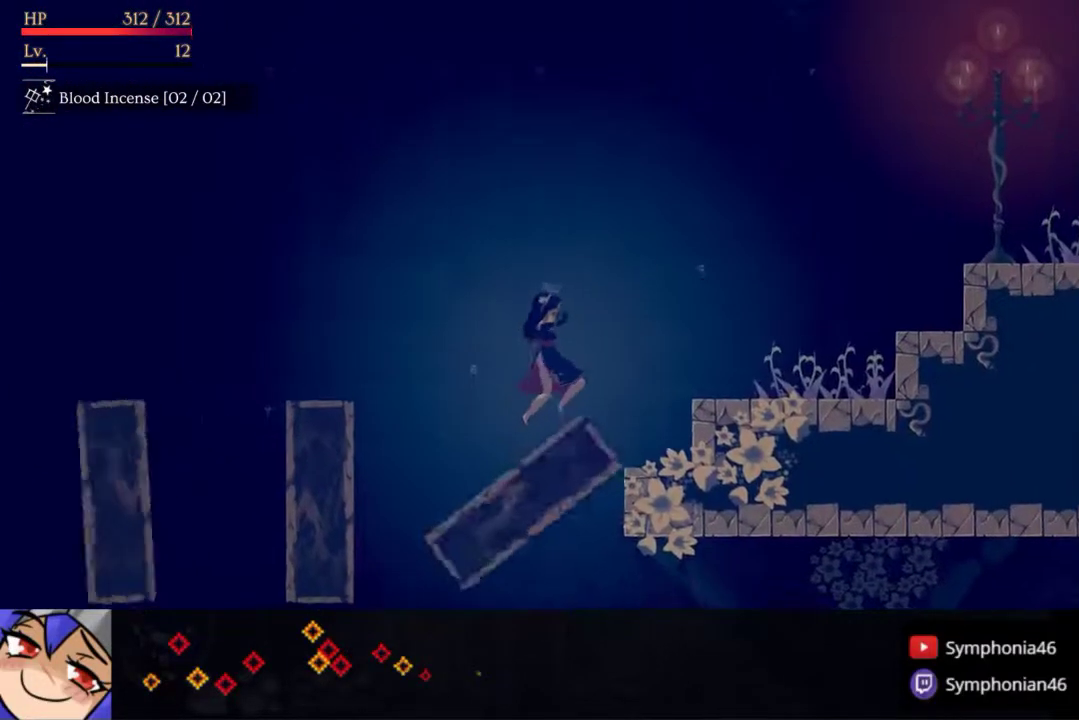
{"buttons": ["R1", "DPAD_RIGHT"], "right_stick": "center", "events": [[350, "R1", "down"], [450, "R1", "up"], [500, "R1", "down"]]}
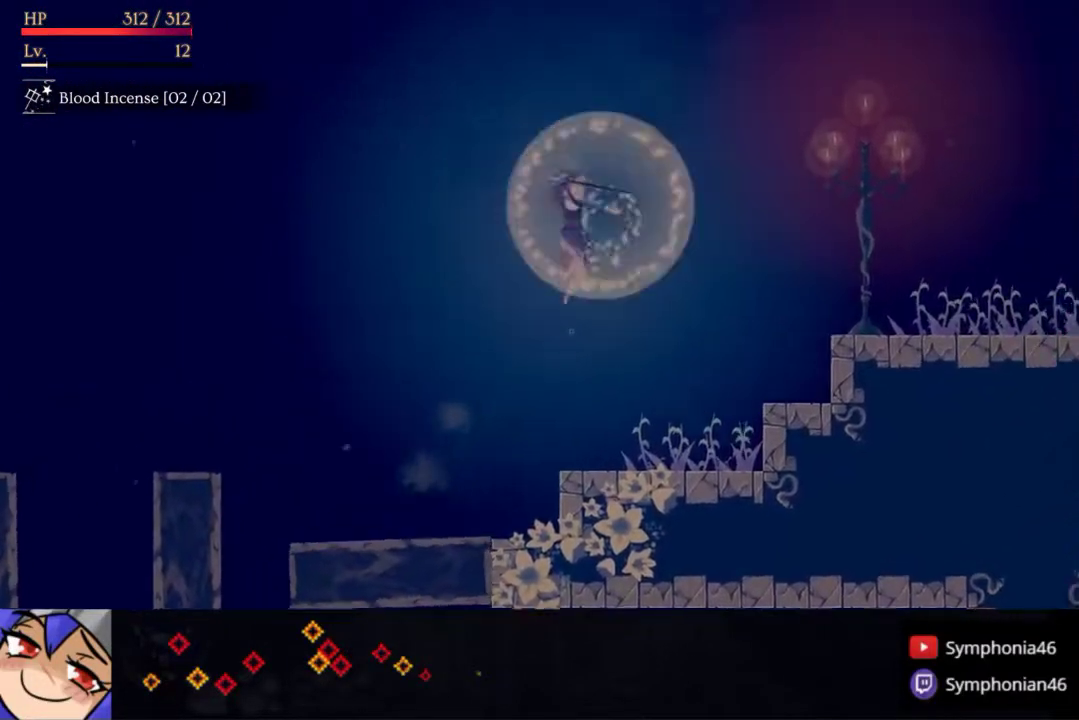
{"buttons": ["DPAD_RIGHT"], "right_stick": "center", "events": [[100, "R1", "up"]]}
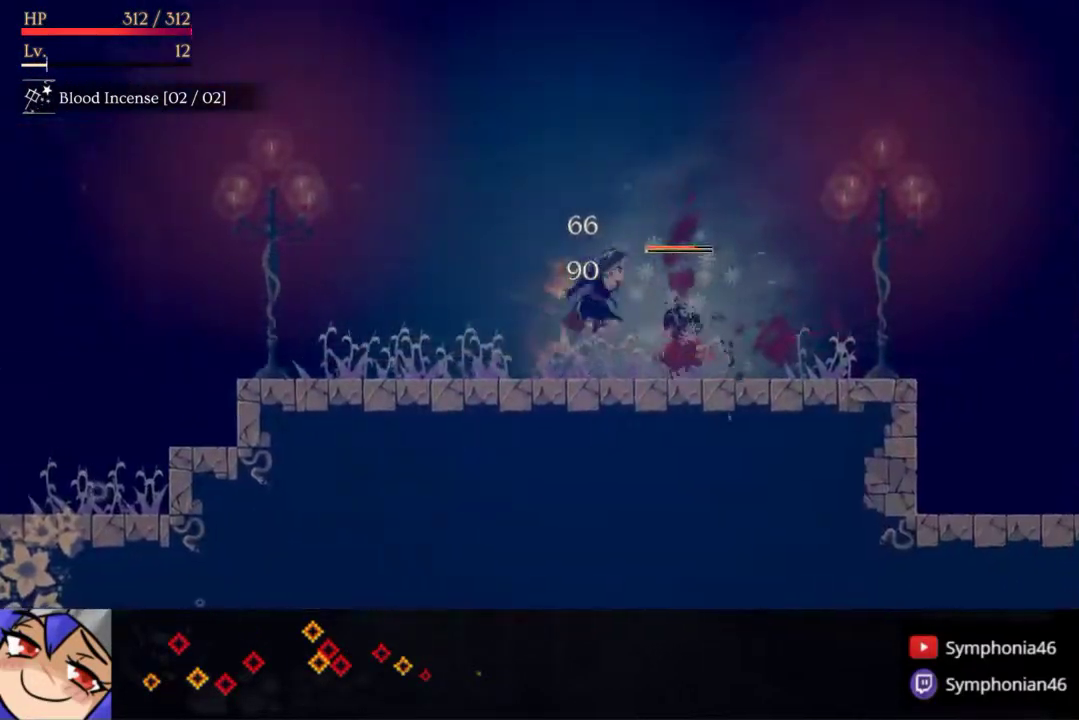
{"buttons": ["DPAD_RIGHT"], "right_stick": "center", "events": [[50, "R1", "down"], [150, "R1", "up"], [200, "R1", "down"], [283, "R1", "up"]]}
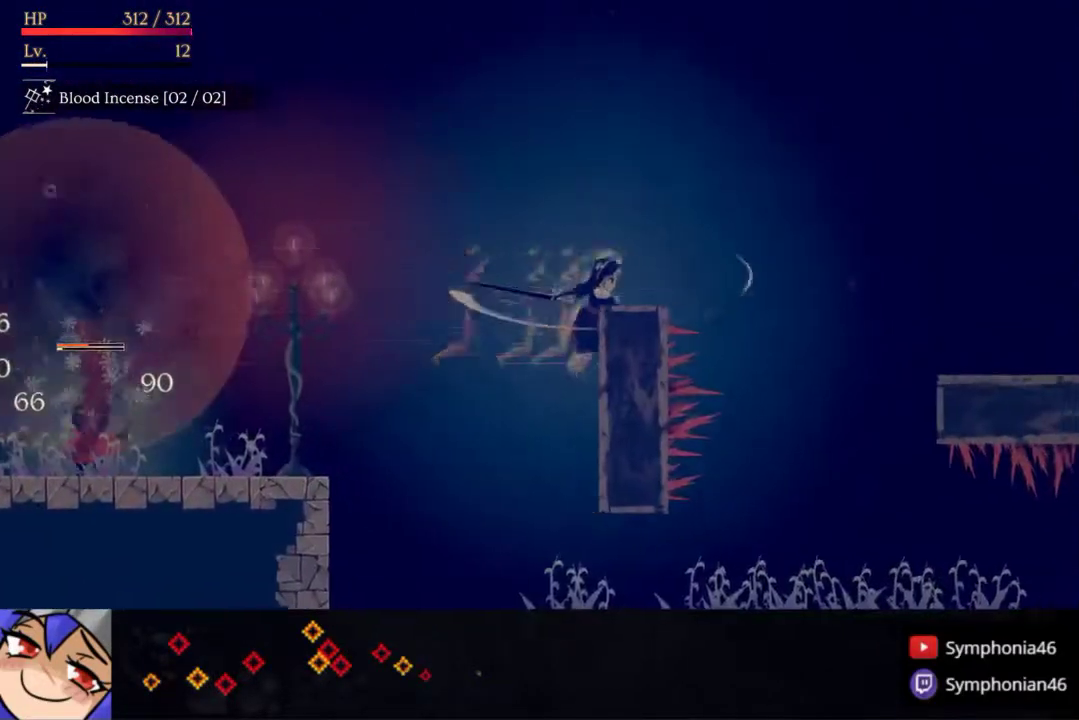
{"buttons": ["R1", "DPAD_RIGHT"], "right_stick": "center", "events": [[200, "DPAD_RIGHT", "up"], [283, "DPAD_RIGHT", "down"], [483, "R1", "down"]]}
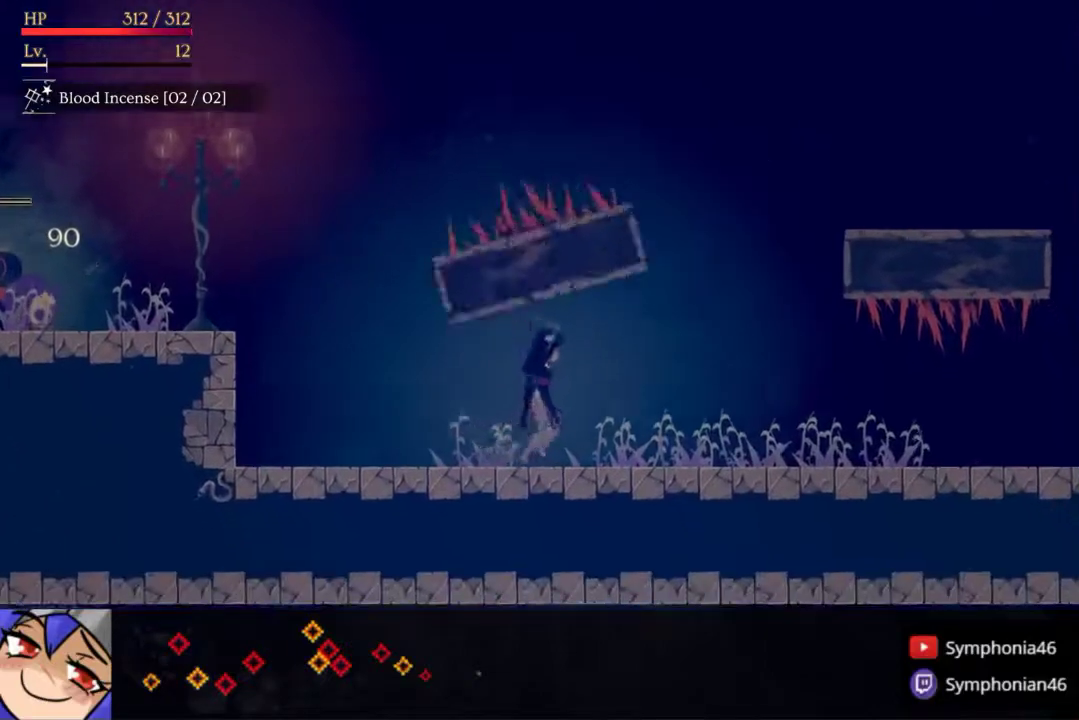
{"buttons": ["DPAD_RIGHT"], "right_stick": "center", "events": [[67, "R1", "up"], [367, "R1", "down"], [467, "R1", "up"]]}
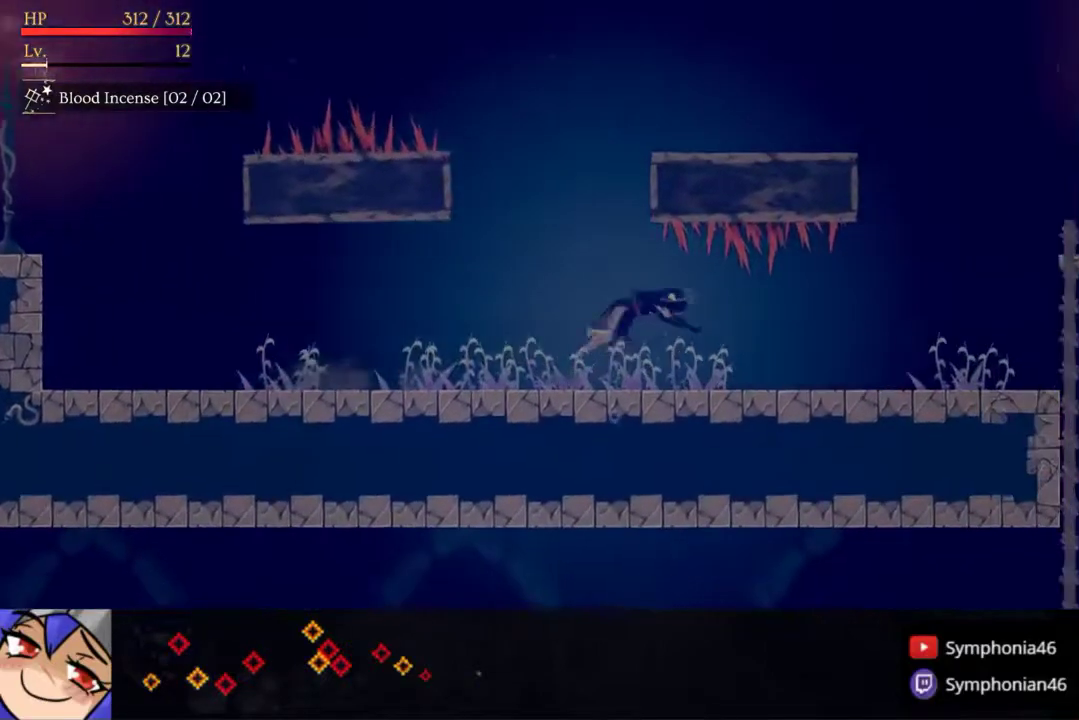
{"buttons": ["DPAD_RIGHT"], "right_stick": "center", "events": [[50, "R1", "down"], [167, "R1", "up"], [217, "R1", "down"], [333, "R1", "up"], [417, "R1", "down"], [483, "R1", "up"]]}
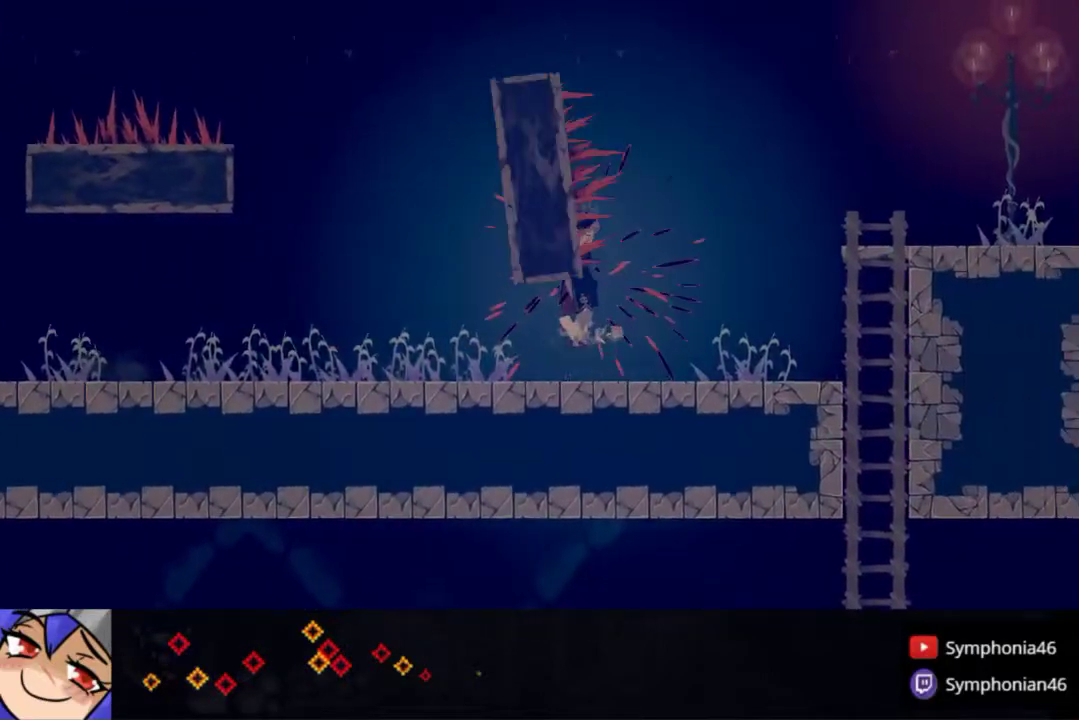
{"buttons": [], "right_stick": "center", "events": [[217, "DPAD_RIGHT", "up"]]}